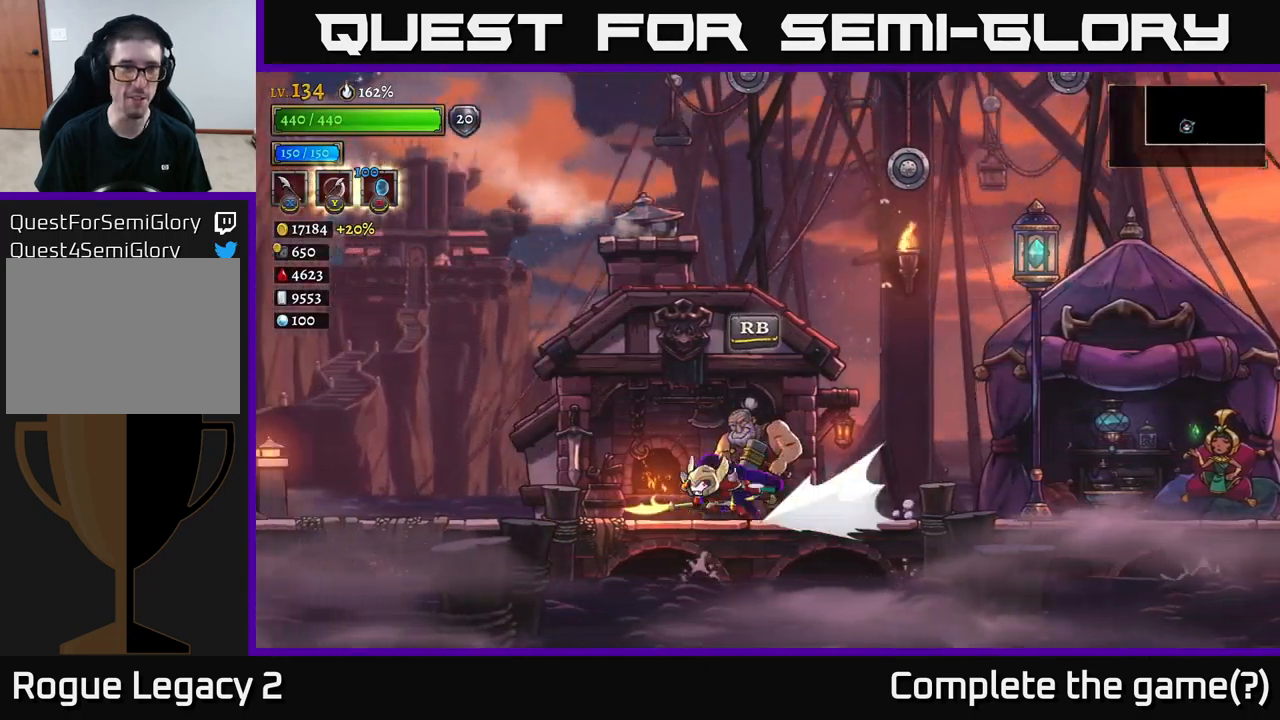
Gameplay with a controller (Xbox layout); each line is a JSON object with the inputs held at the frame after it. "events" lists button and stick changes between this image and that frame as [ms after this image, input, new state], when the widget could be followed in between.
{"buttons": ["L2"], "left_stick": "left", "right_stick": "center", "events": []}
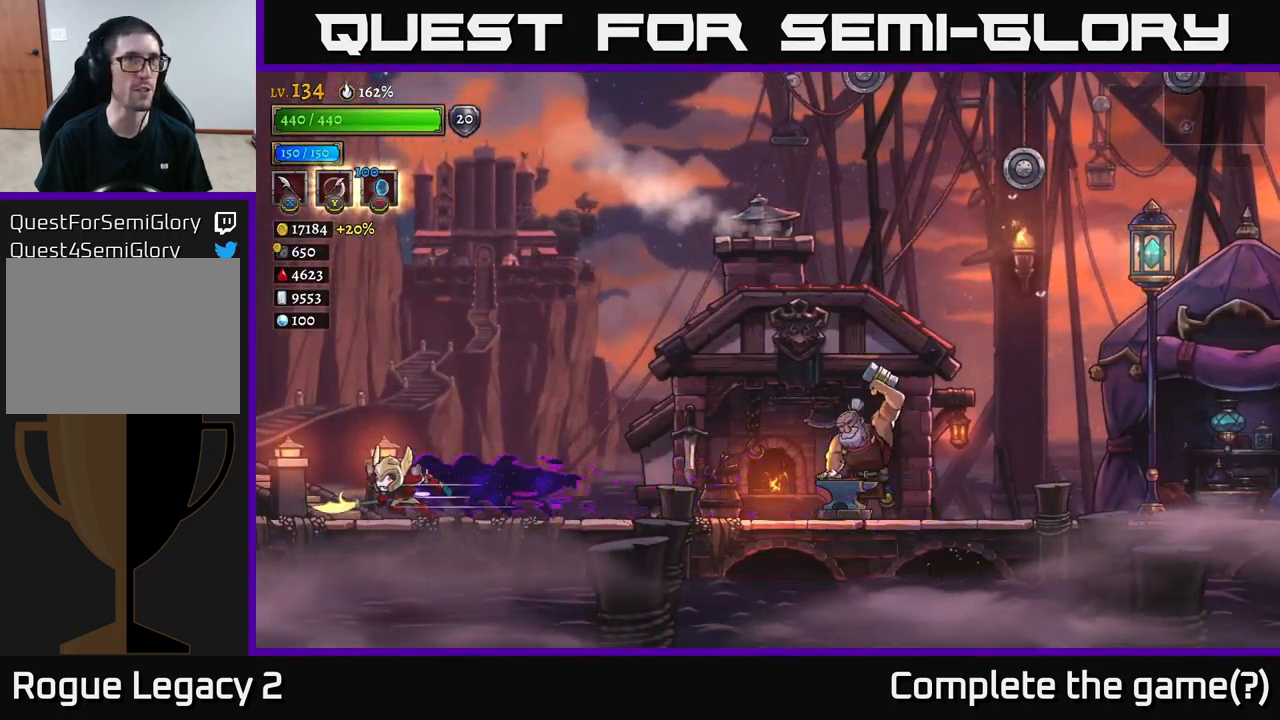
{"buttons": ["L2"], "left_stick": "left", "right_stick": "center", "events": [[167, "L2", "up"], [317, "L2", "down"]]}
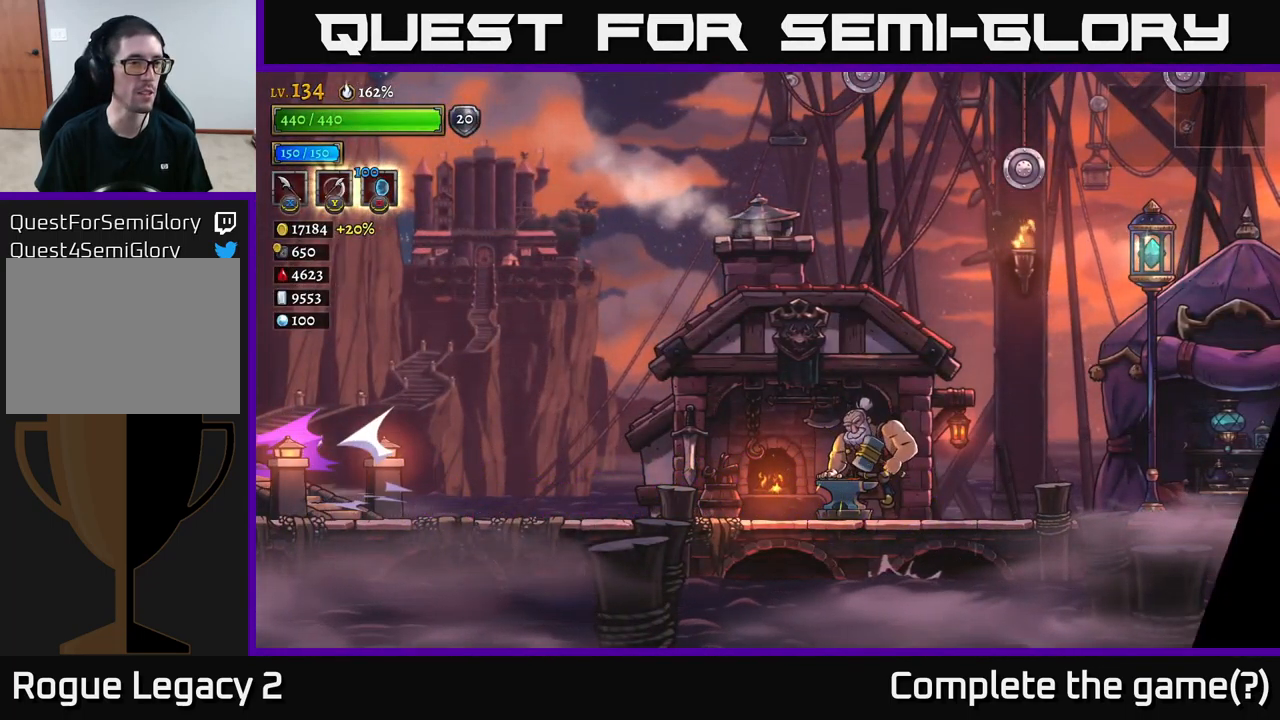
{"buttons": [], "left_stick": "left", "right_stick": "center", "events": [[234, "L2", "up"]]}
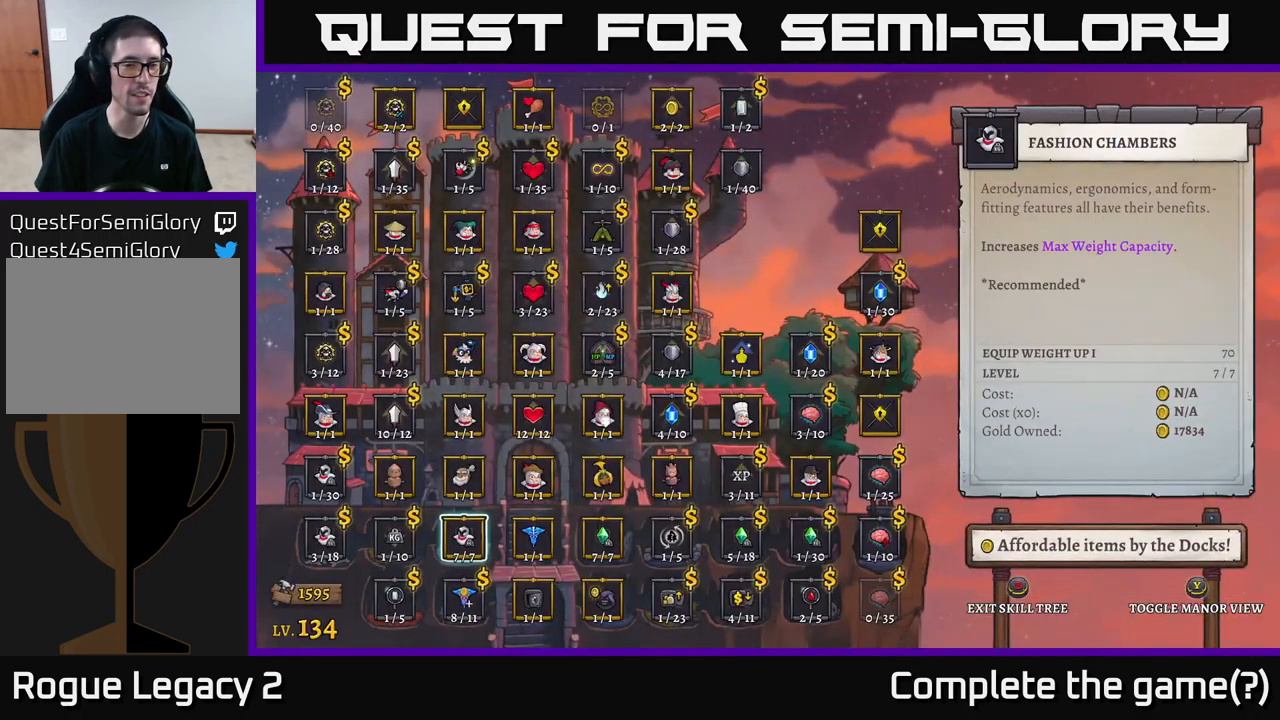
{"buttons": [], "left_stick": "right", "right_stick": "center", "events": [[184, "left_stick", "center"], [300, "left_stick", "right"]]}
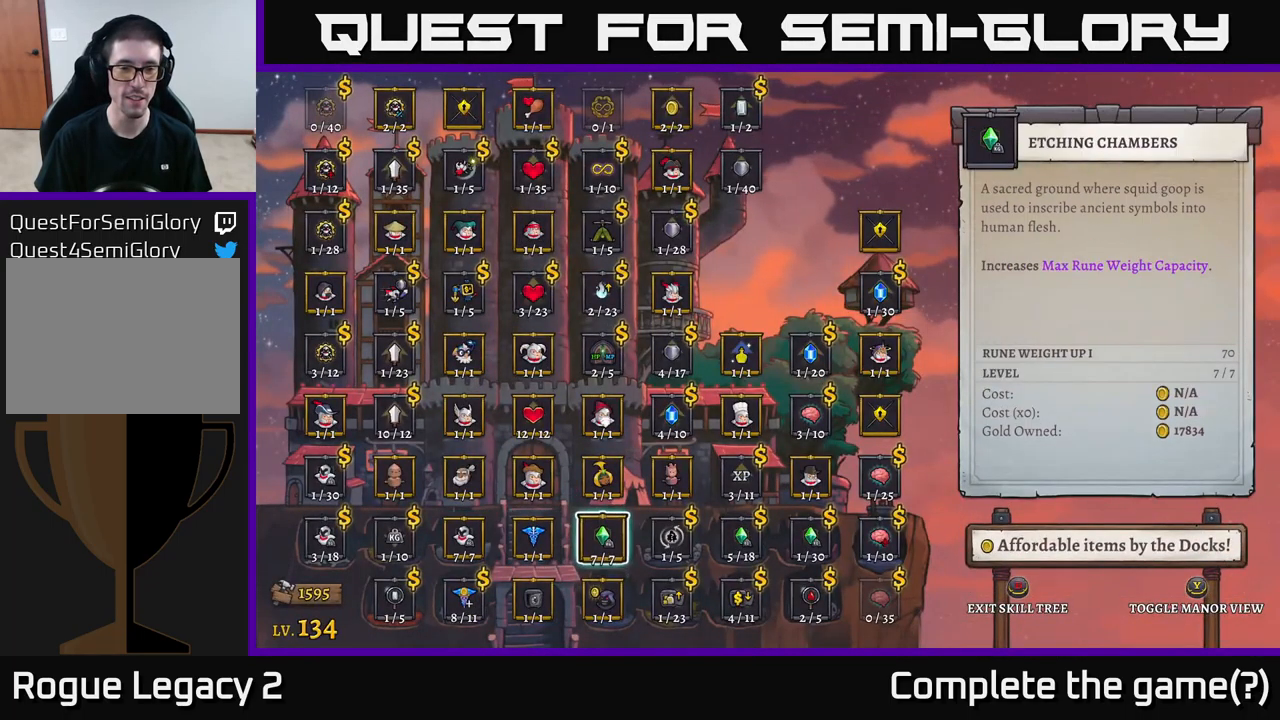
{"buttons": [], "left_stick": "right", "right_stick": "center", "events": [[134, "left_stick", "center"], [217, "left_stick", "right"], [334, "left_stick", "center"], [417, "left_stick", "right"]]}
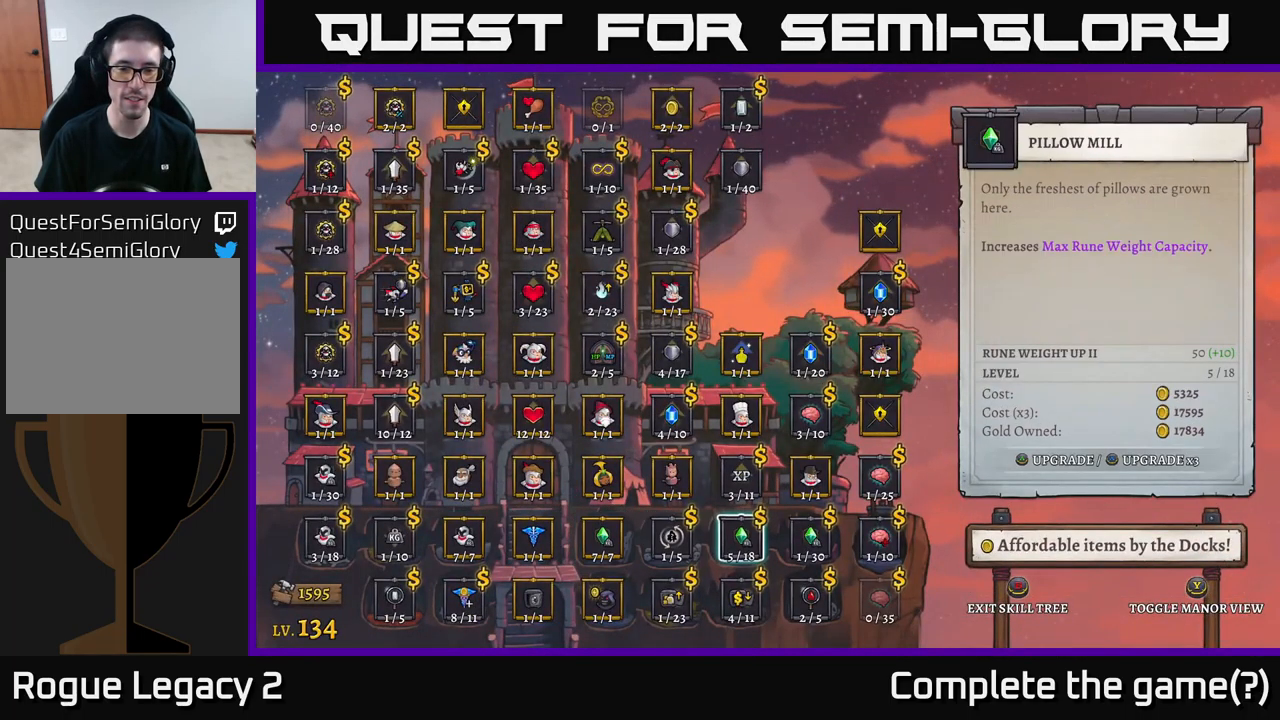
{"buttons": [], "left_stick": "center", "right_stick": "center", "events": [[17, "left_stick", "center"], [84, "A", "down"], [200, "A", "up"], [317, "A", "down"], [417, "A", "up"]]}
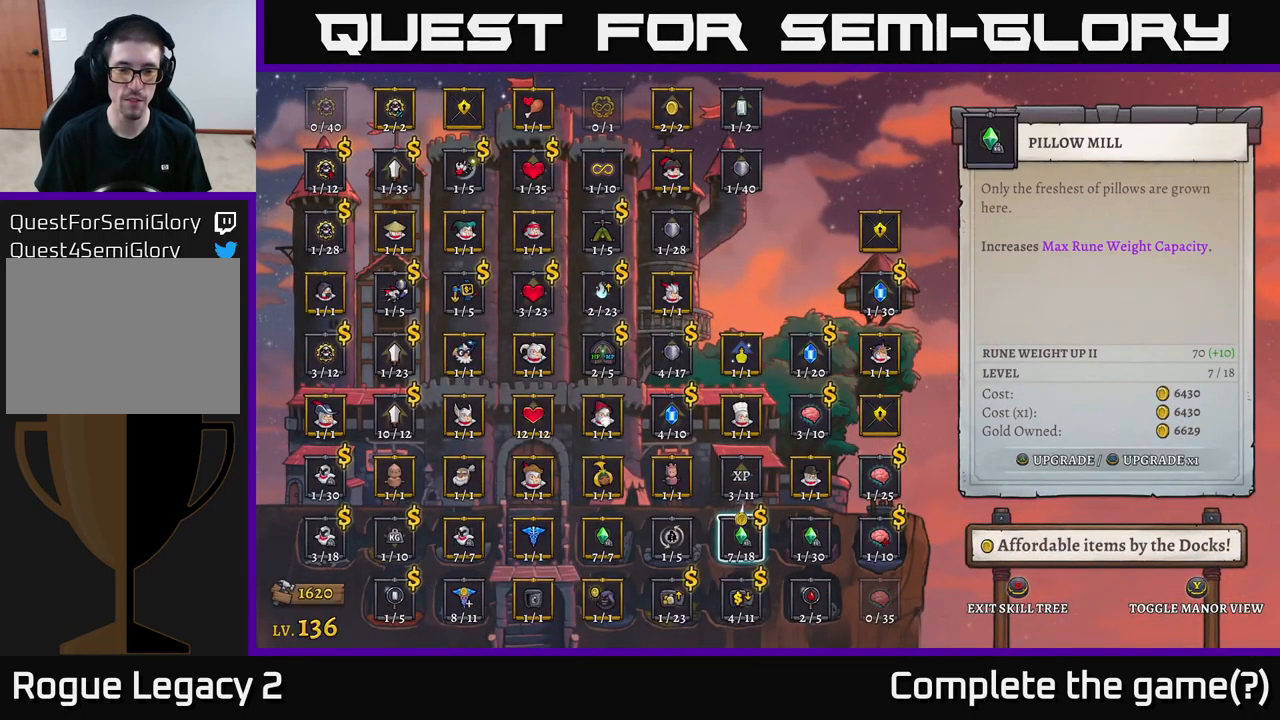
{"buttons": [], "left_stick": "center", "right_stick": "center", "events": []}
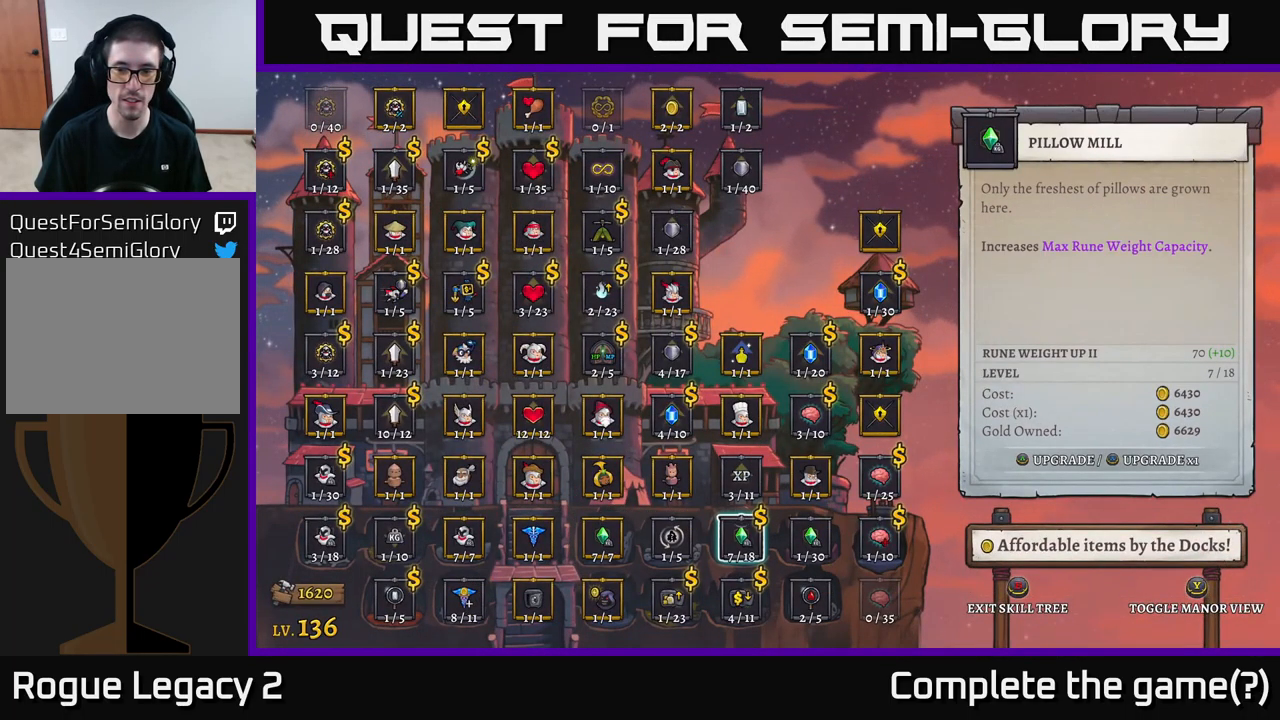
{"buttons": [], "left_stick": "center", "right_stick": "center", "events": [[134, "A", "down"], [284, "A", "up"]]}
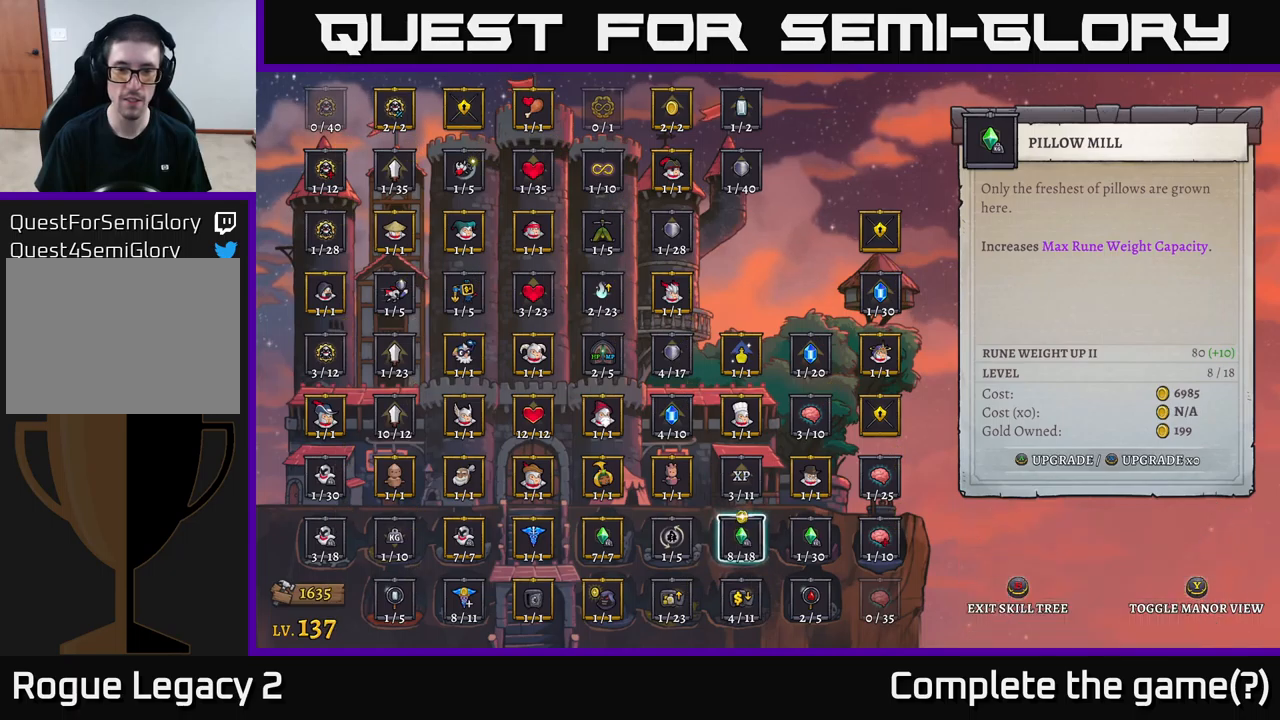
{"buttons": [], "left_stick": "center", "right_stick": "center", "events": []}
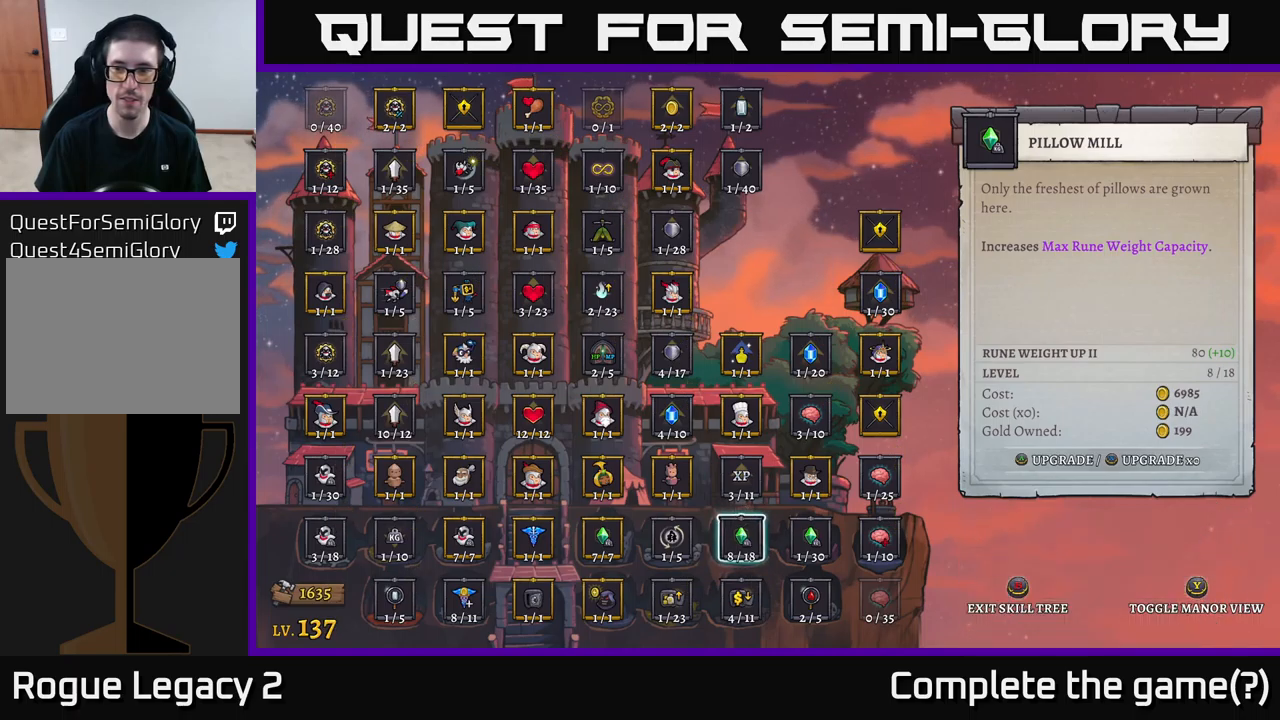
{"buttons": [], "left_stick": "center", "right_stick": "center", "events": []}
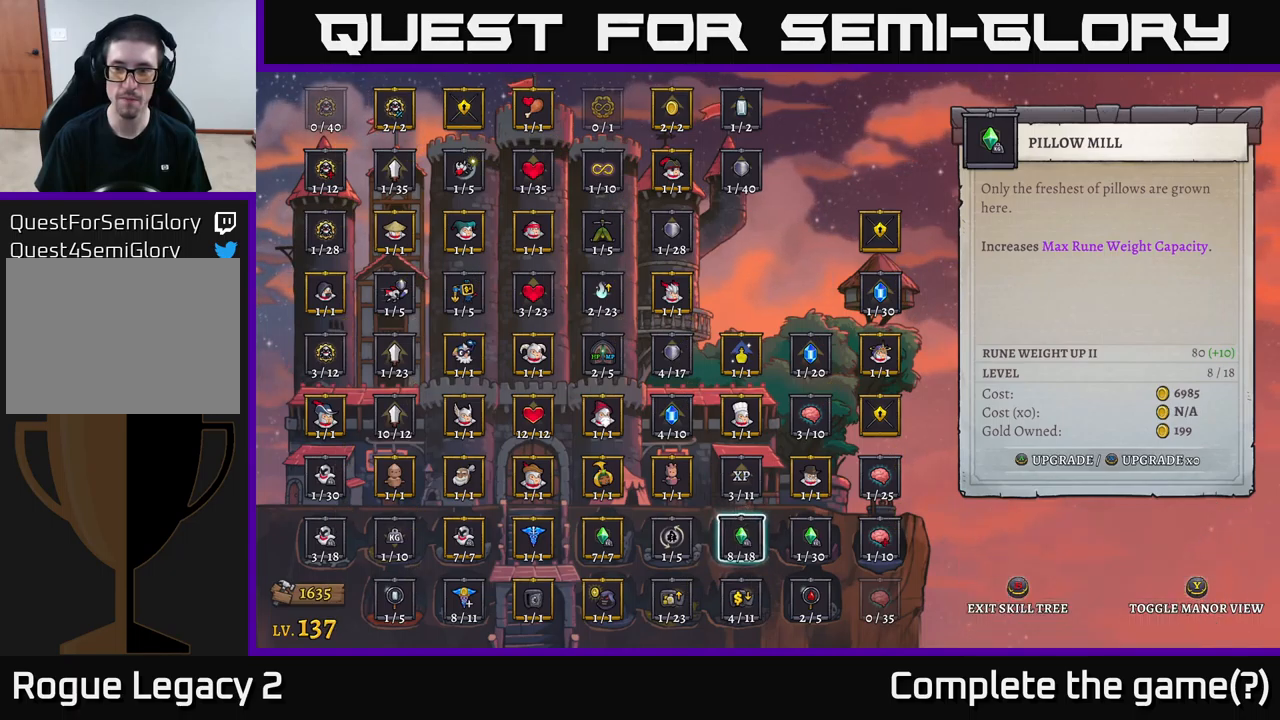
{"buttons": [], "left_stick": "center", "right_stick": "center", "events": []}
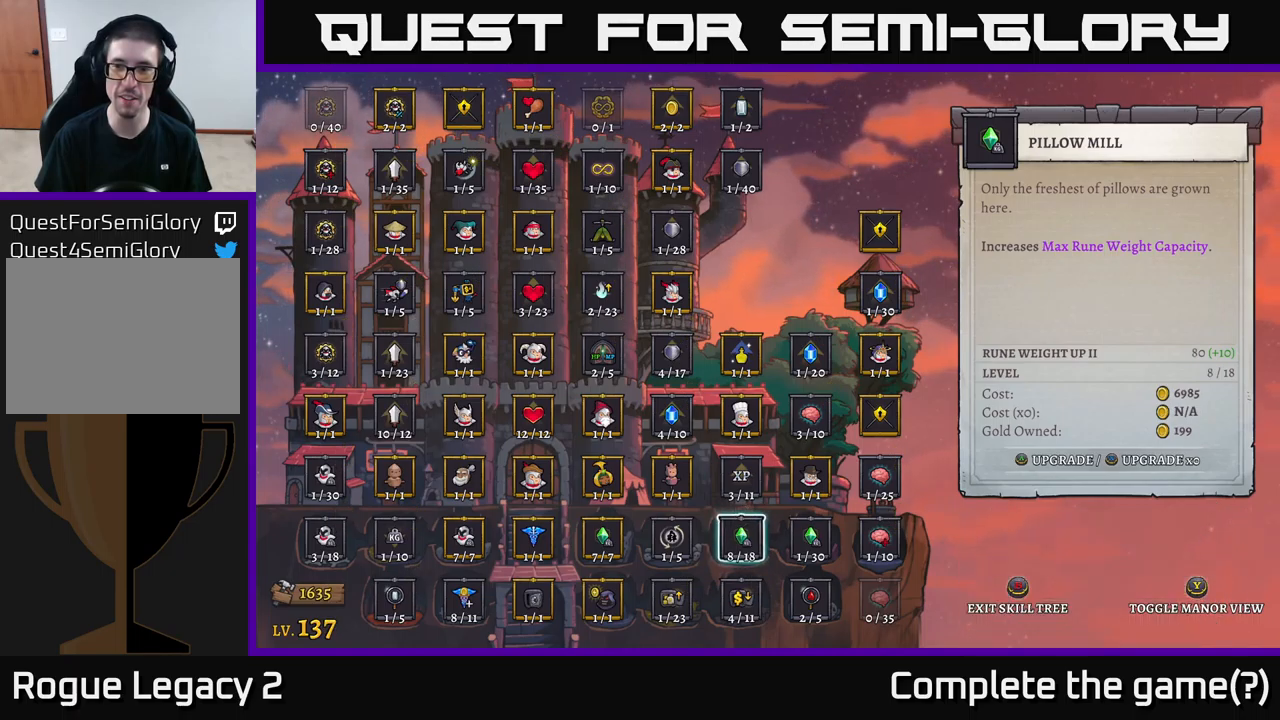
{"buttons": [], "left_stick": "center", "right_stick": "center", "events": [[317, "B", "down"], [450, "B", "up"]]}
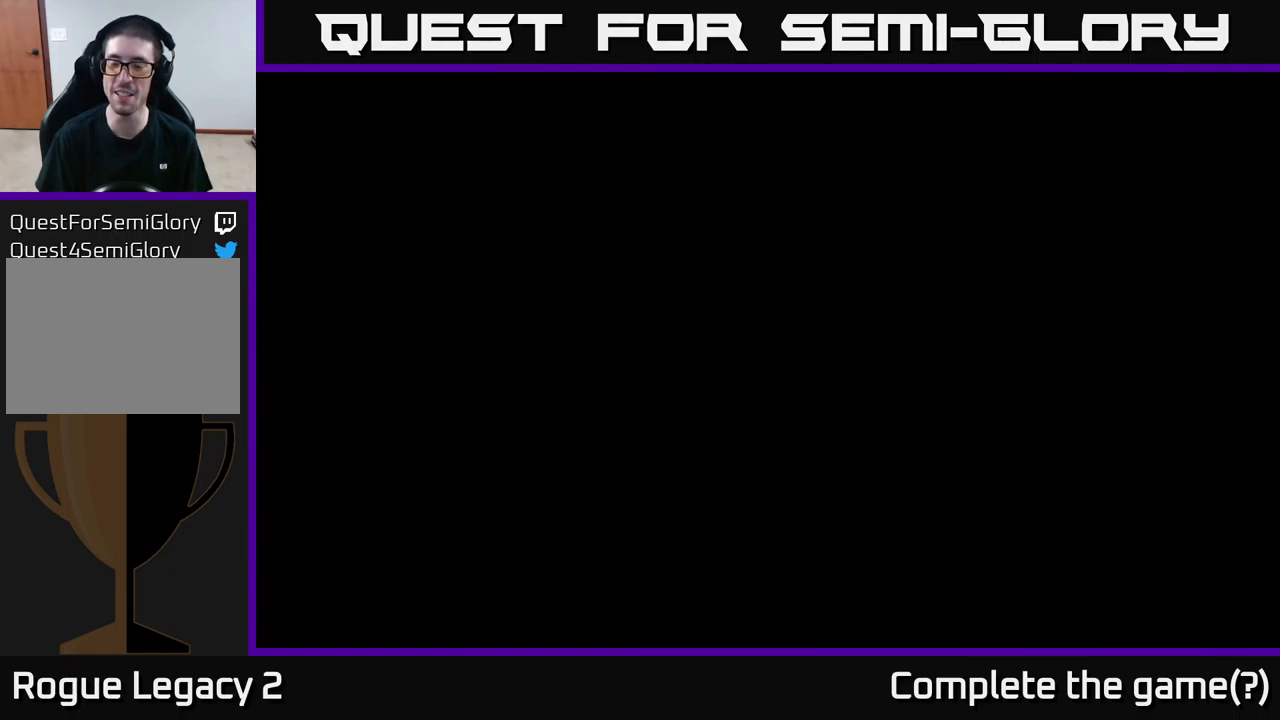
{"buttons": [], "left_stick": "right", "right_stick": "center", "events": [[250, "left_stick", "right"]]}
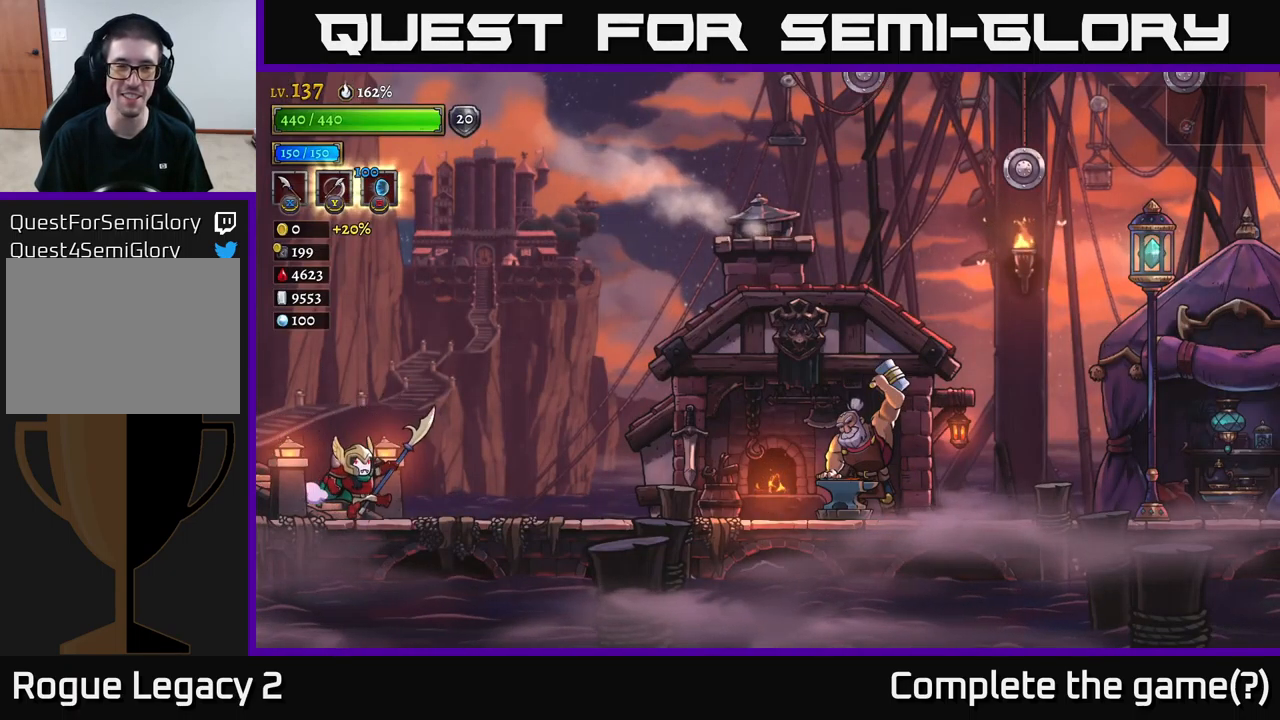
{"buttons": [], "left_stick": "right", "right_stick": "center", "events": [[117, "R2", "down"], [483, "R2", "up"]]}
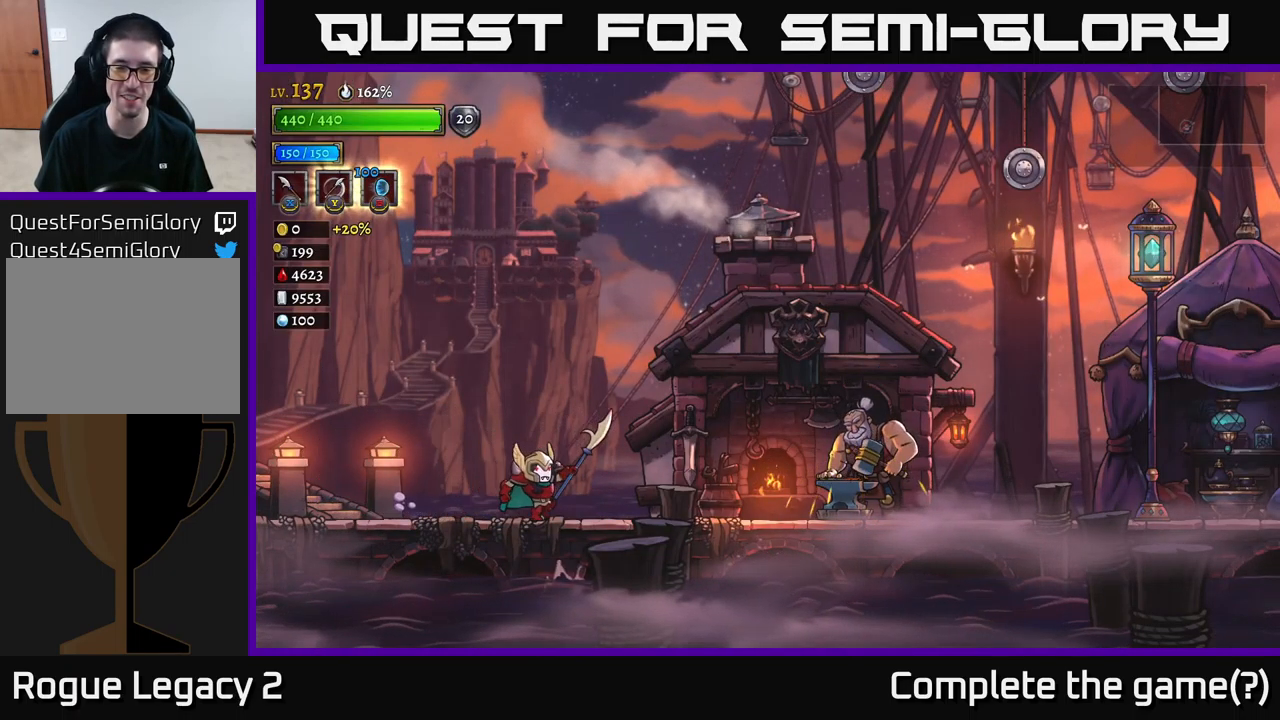
{"buttons": ["R2"], "left_stick": "right", "right_stick": "center", "events": [[50, "R2", "down"]]}
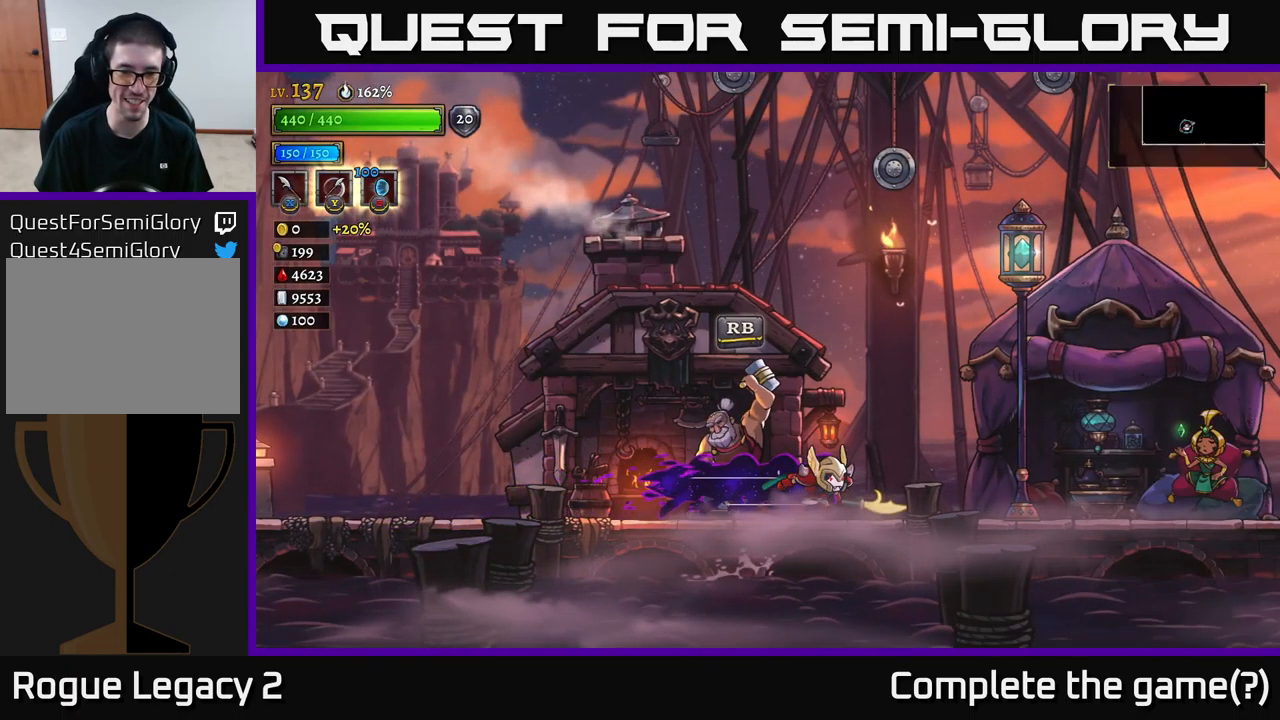
{"buttons": ["R2"], "left_stick": "right", "right_stick": "center", "events": [[233, "R2", "up"], [300, "R2", "down"]]}
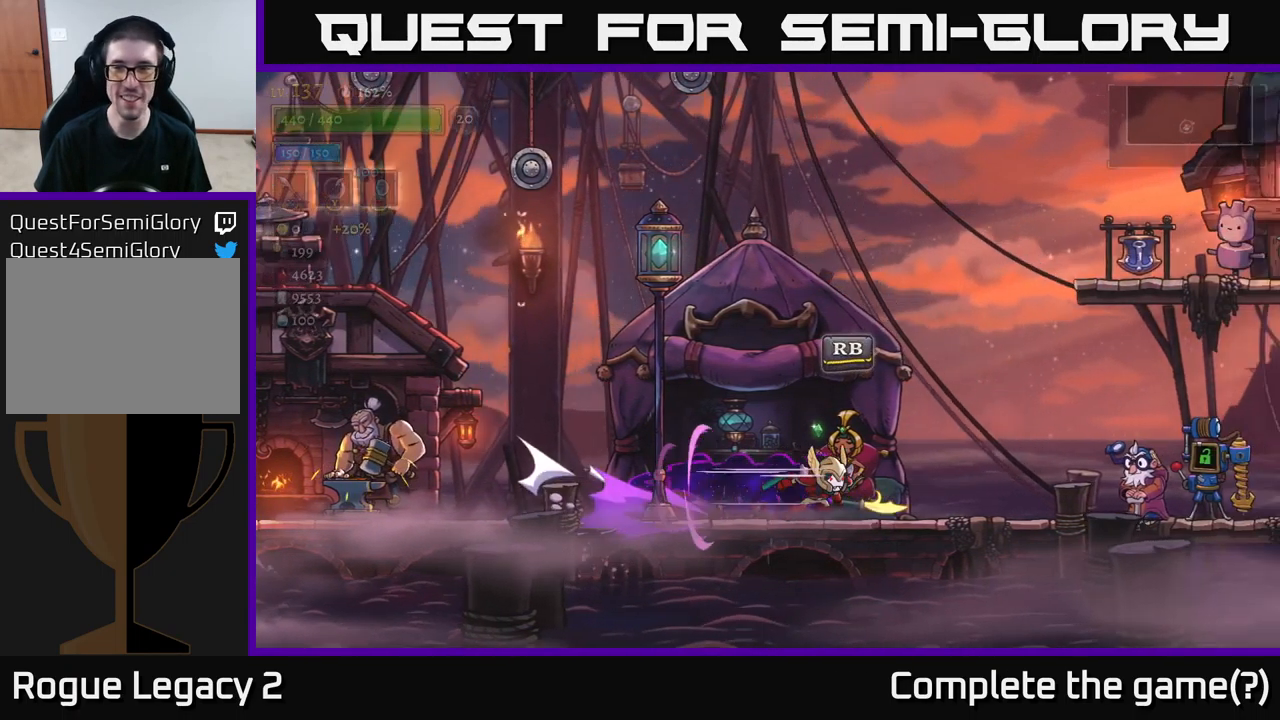
{"buttons": ["R2"], "left_stick": "right", "right_stick": "center", "events": [[367, "R2", "up"], [450, "R2", "down"]]}
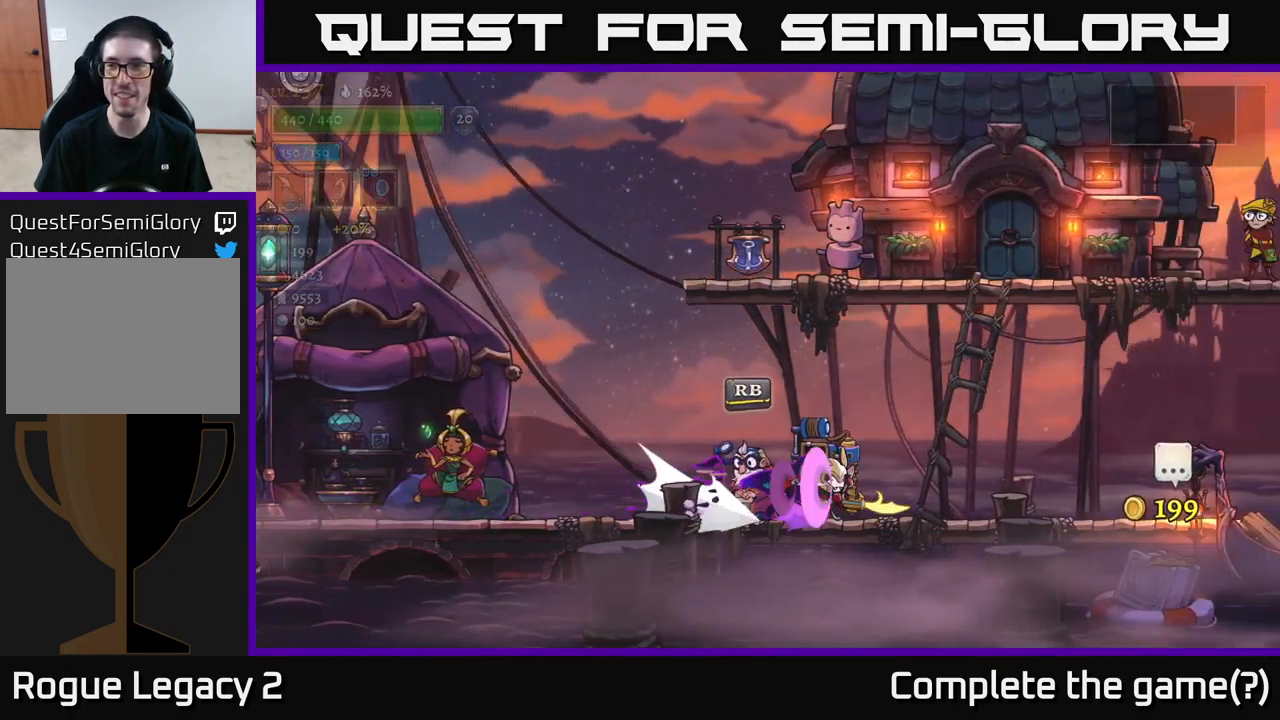
{"buttons": [], "left_stick": "right", "right_stick": "center", "events": [[433, "R2", "up"]]}
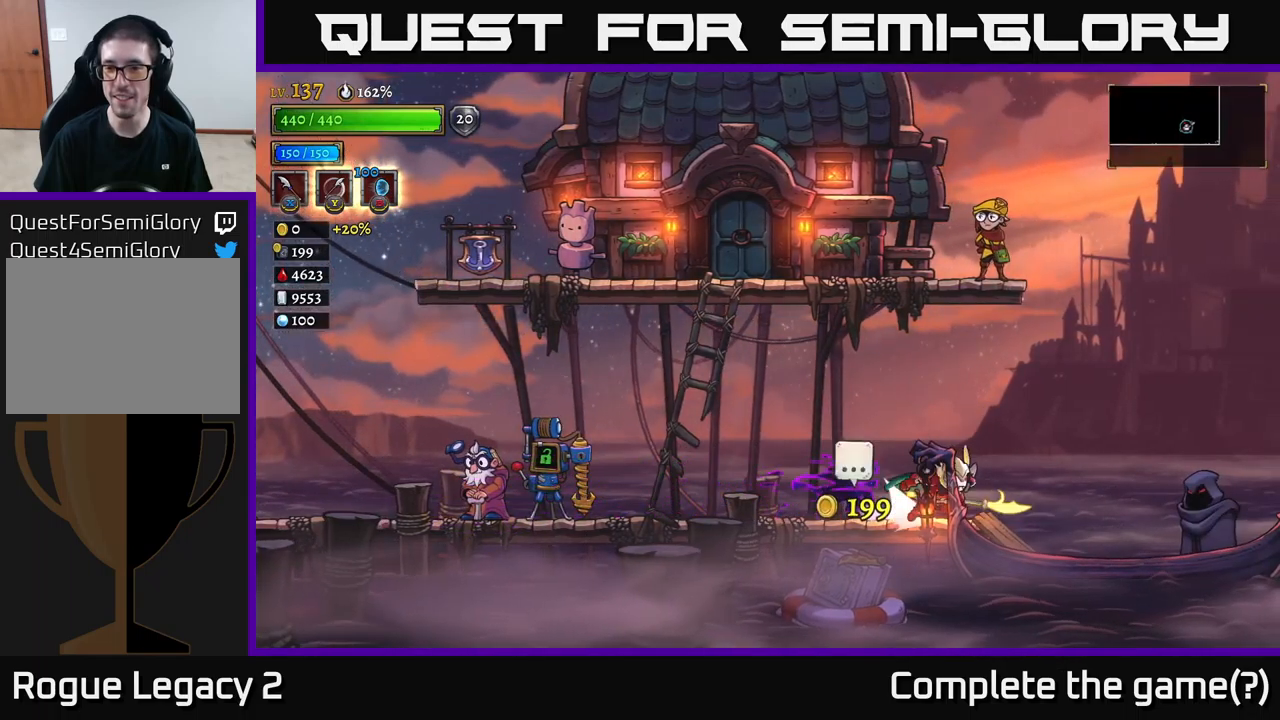
{"buttons": [], "left_stick": "left", "right_stick": "center", "events": [[17, "R2", "down"], [150, "R2", "up"], [267, "left_stick", "left"]]}
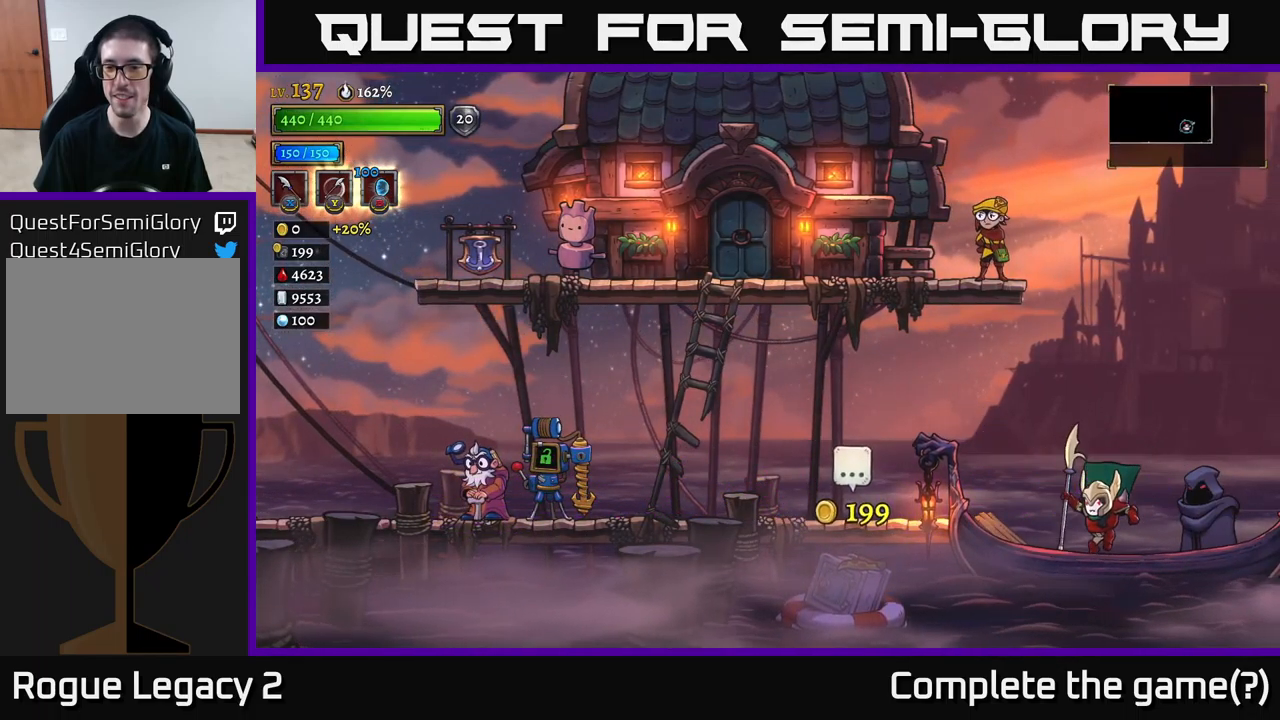
{"buttons": [], "left_stick": "center", "right_stick": "center", "events": [[133, "left_stick", "center"], [183, "left_stick", "right"], [250, "R1", "down"], [300, "left_stick", "center"], [350, "R1", "up"]]}
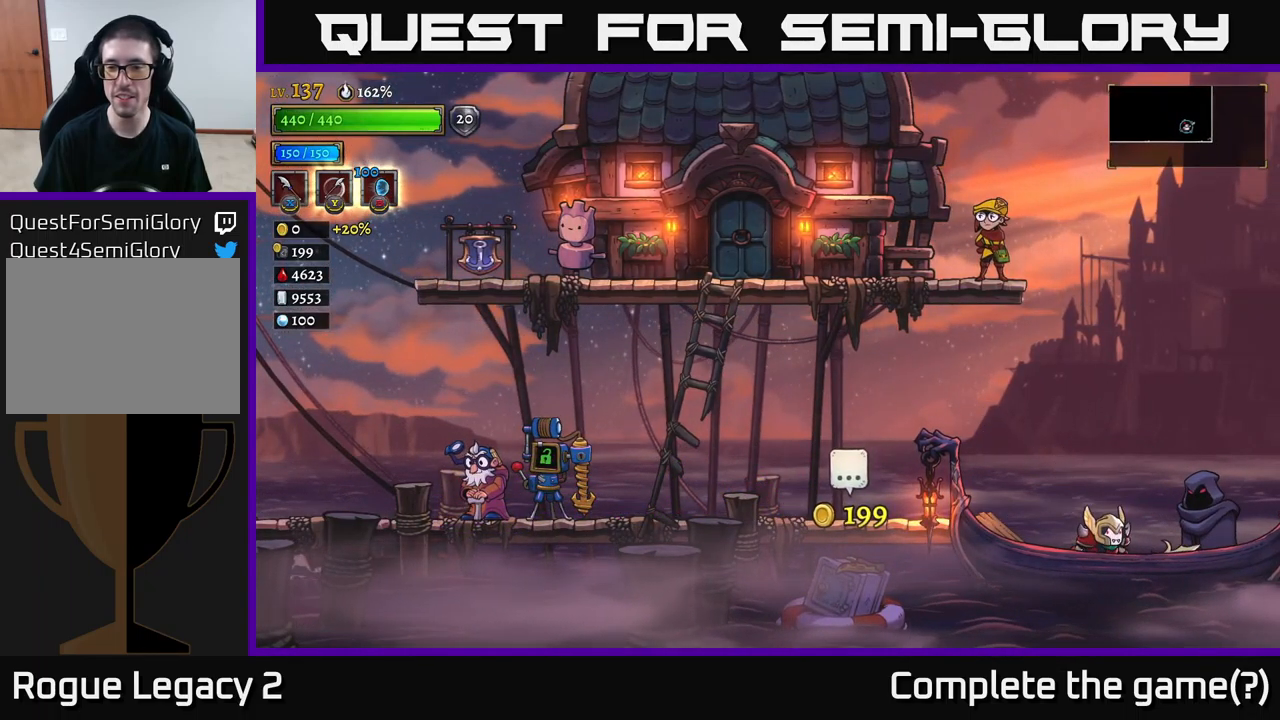
{"buttons": [], "left_stick": "center", "right_stick": "center", "events": [[50, "R1", "down"], [150, "R1", "up"], [300, "left_stick", "right"], [483, "left_stick", "center"]]}
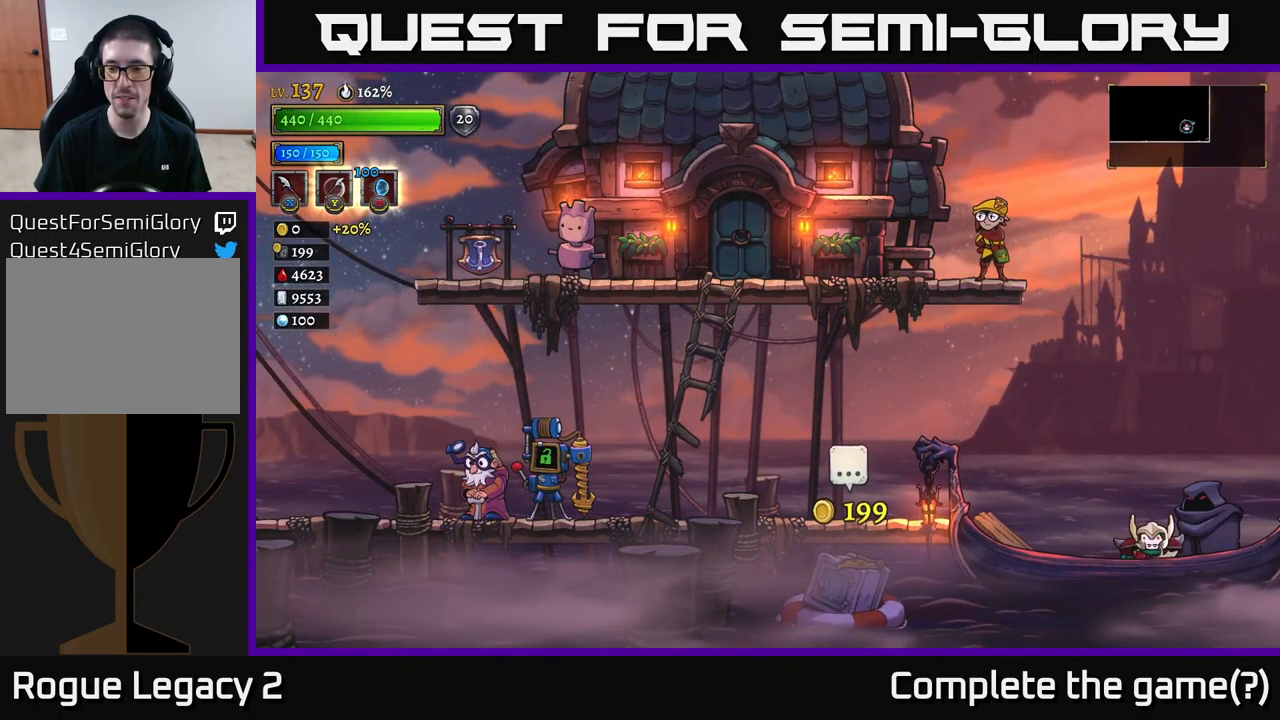
{"buttons": [], "left_stick": "center", "right_stick": "center", "events": [[17, "R1", "down"], [83, "R1", "up"]]}
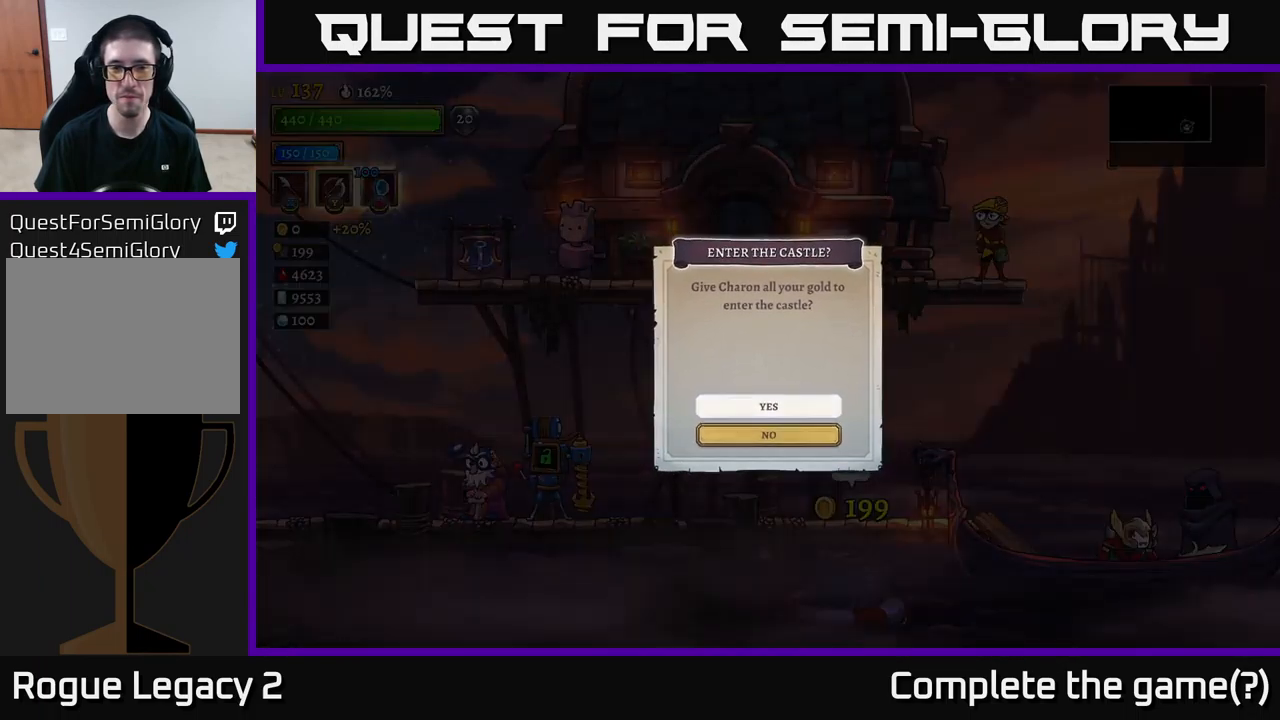
{"buttons": [], "left_stick": "center", "right_stick": "center", "events": [[183, "A", "down"], [367, "A", "up"]]}